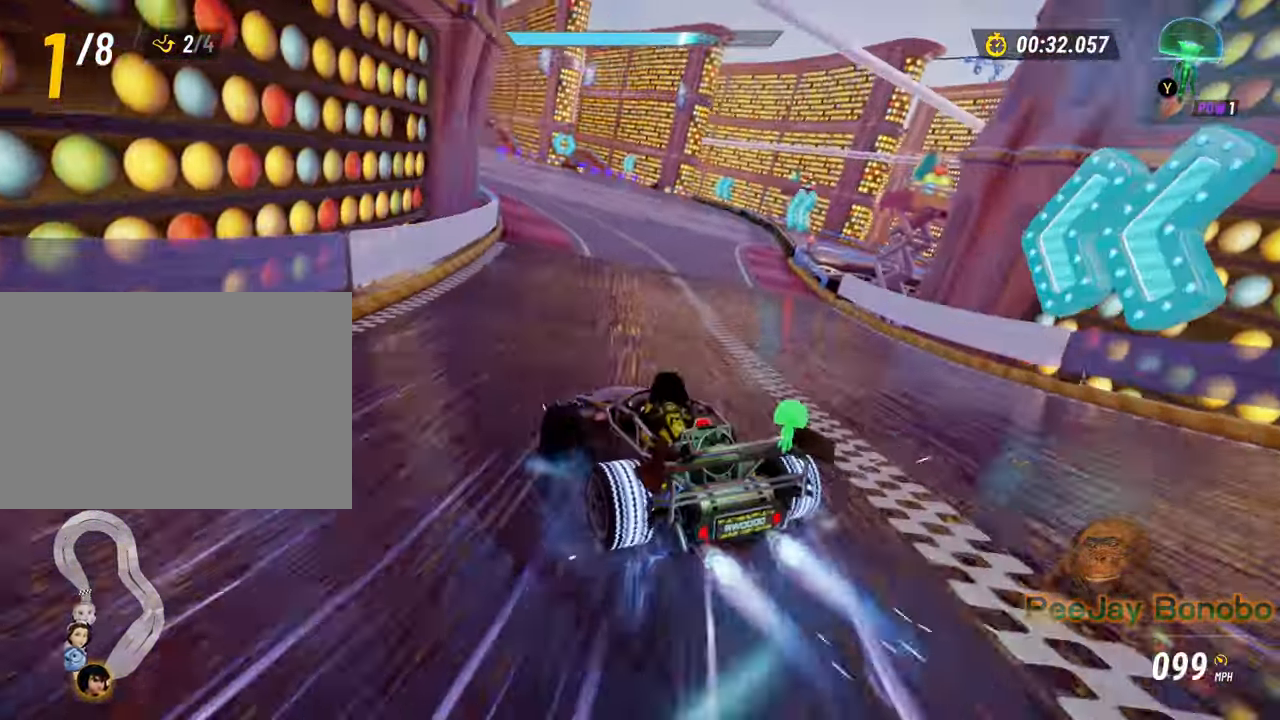
Gameplay with a controller; each line is a JSON object with the inputs held at the frame after it (dt_ms = milliseconds from this image to that frame). "events" lists button and stick changes between this image and that frame as [ms after this image, input, new state], when the widget could be followed in between. Not read: DPAD_DOWN DPAD_LEFT DPAD_RIGHT DPAD_UP L3 R3 other_buttons.
{"dt_ms": 500, "buttons": [], "left_stick": "up-left", "events": [[17, "left_stick", "up-left"], [50, "left_stick", "center"], [100, "left_stick", "left"], [200, "left_stick", "center"], [300, "left_stick", "up-left"]]}
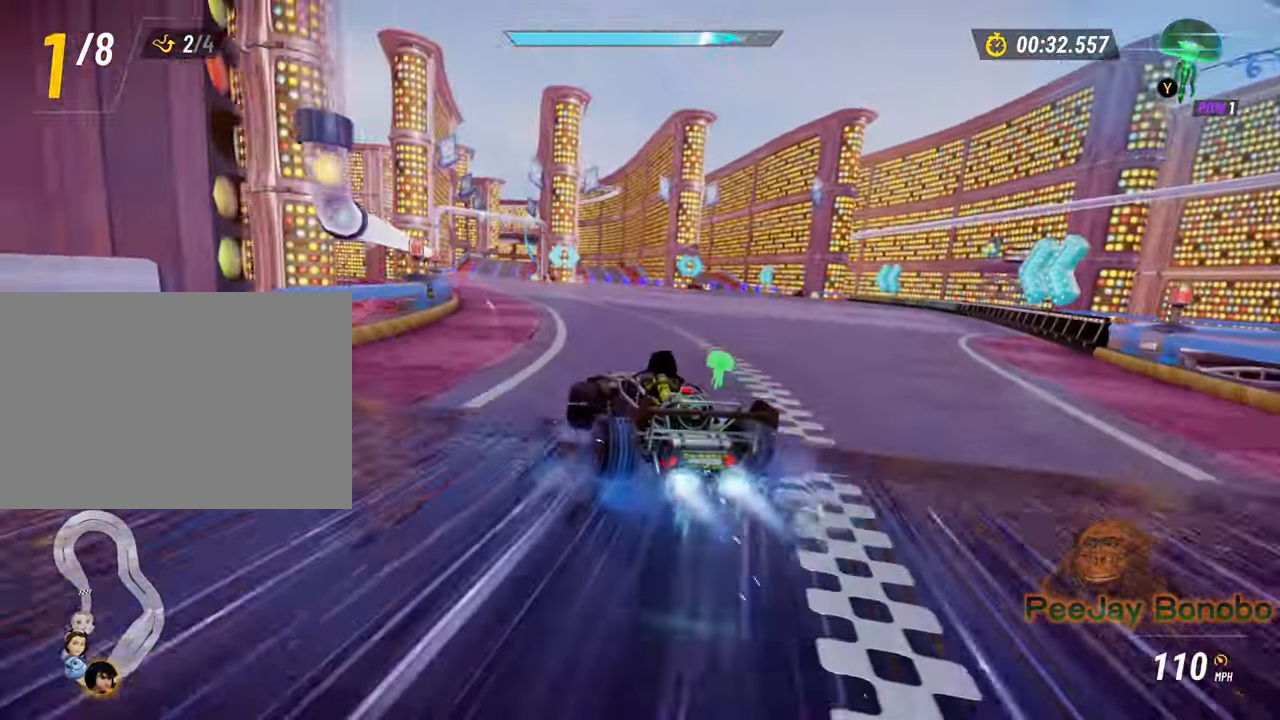
{"dt_ms": 500, "buttons": [], "left_stick": "right", "events": [[100, "left_stick", "right"], [300, "left_stick", "up-left"], [467, "left_stick", "right"]]}
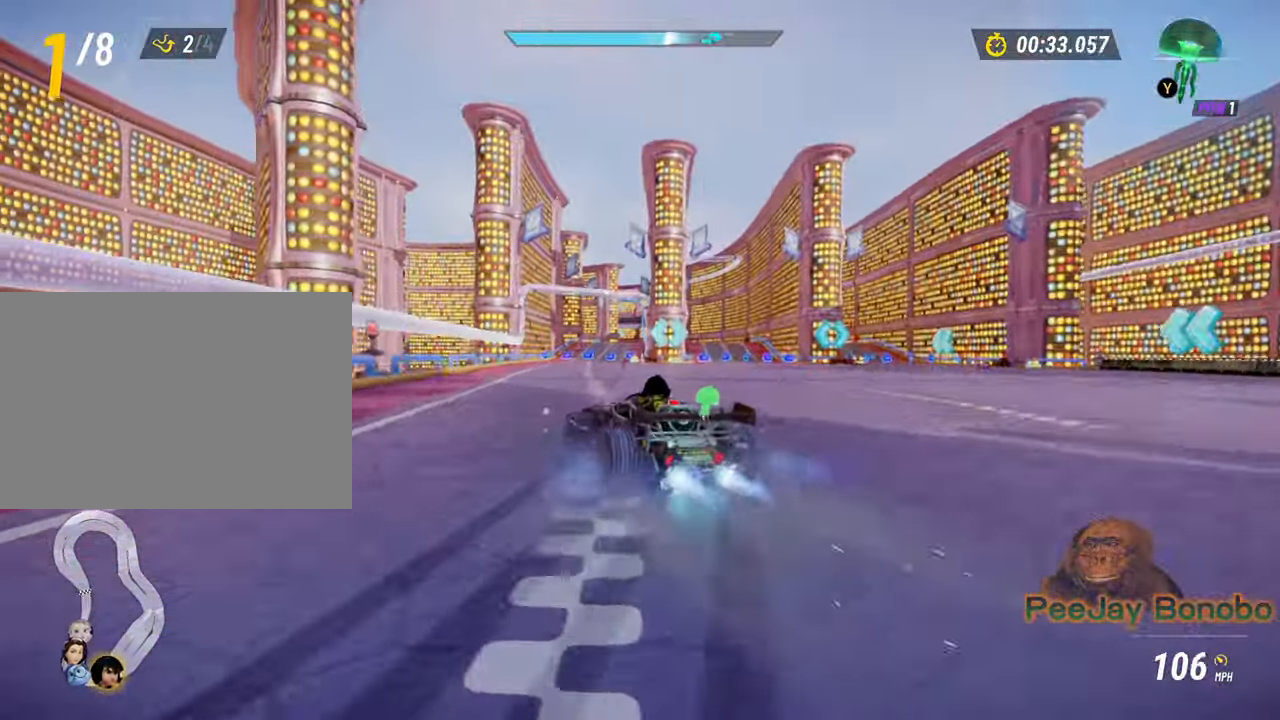
{"dt_ms": 500, "buttons": [], "left_stick": "right", "events": []}
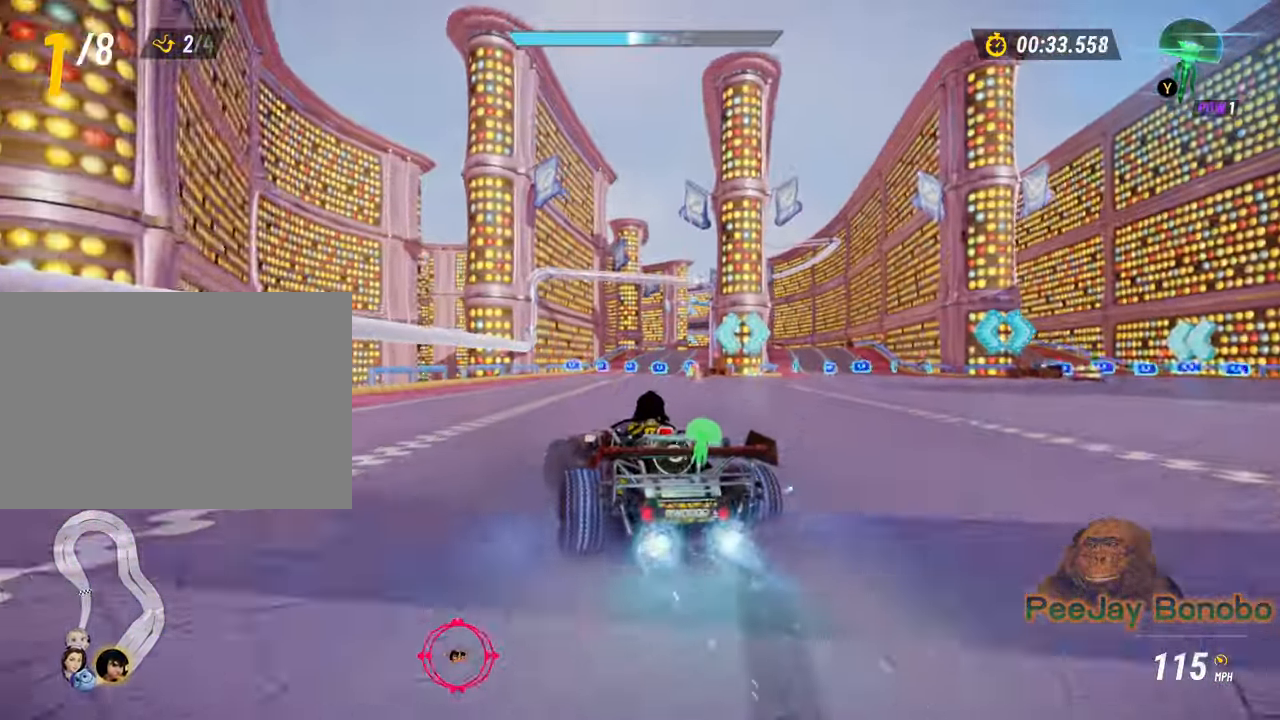
{"dt_ms": 500, "buttons": [], "left_stick": "up-left", "events": [[400, "left_stick", "up-left"]]}
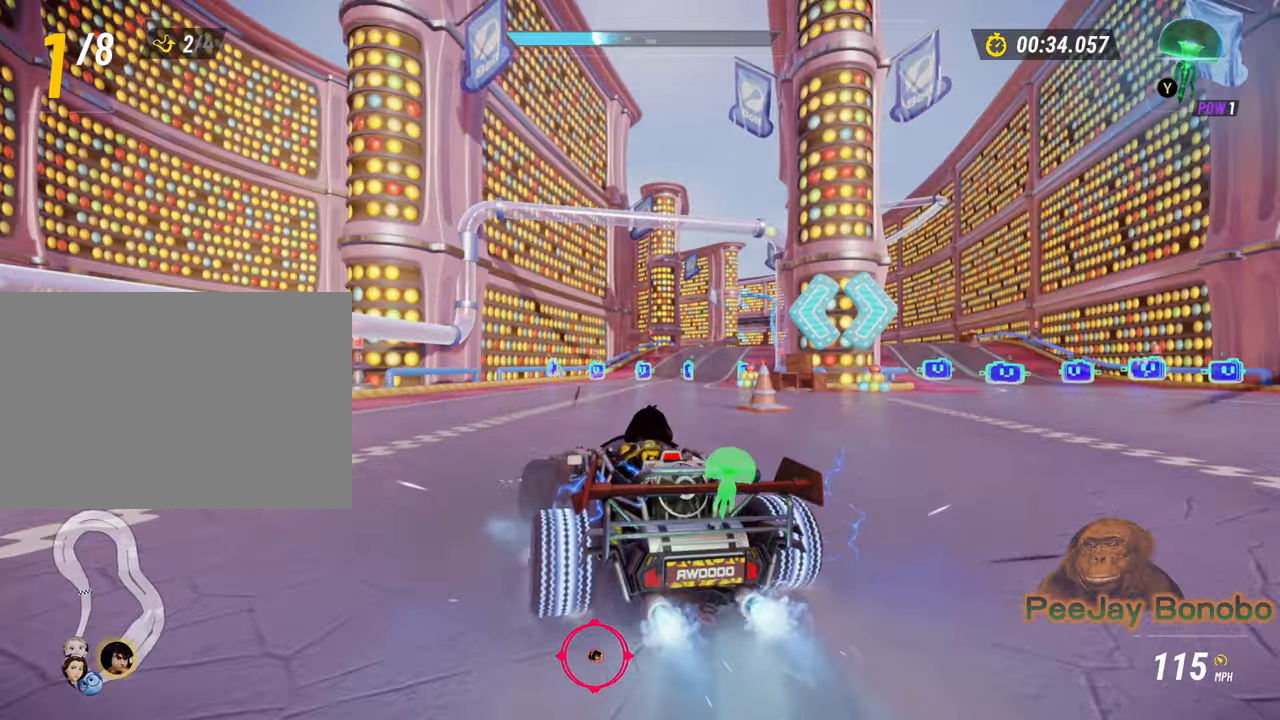
{"dt_ms": 500, "buttons": [], "left_stick": "up-left", "events": [[117, "left_stick", "right"], [283, "left_stick", "center"], [350, "left_stick", "up-left"]]}
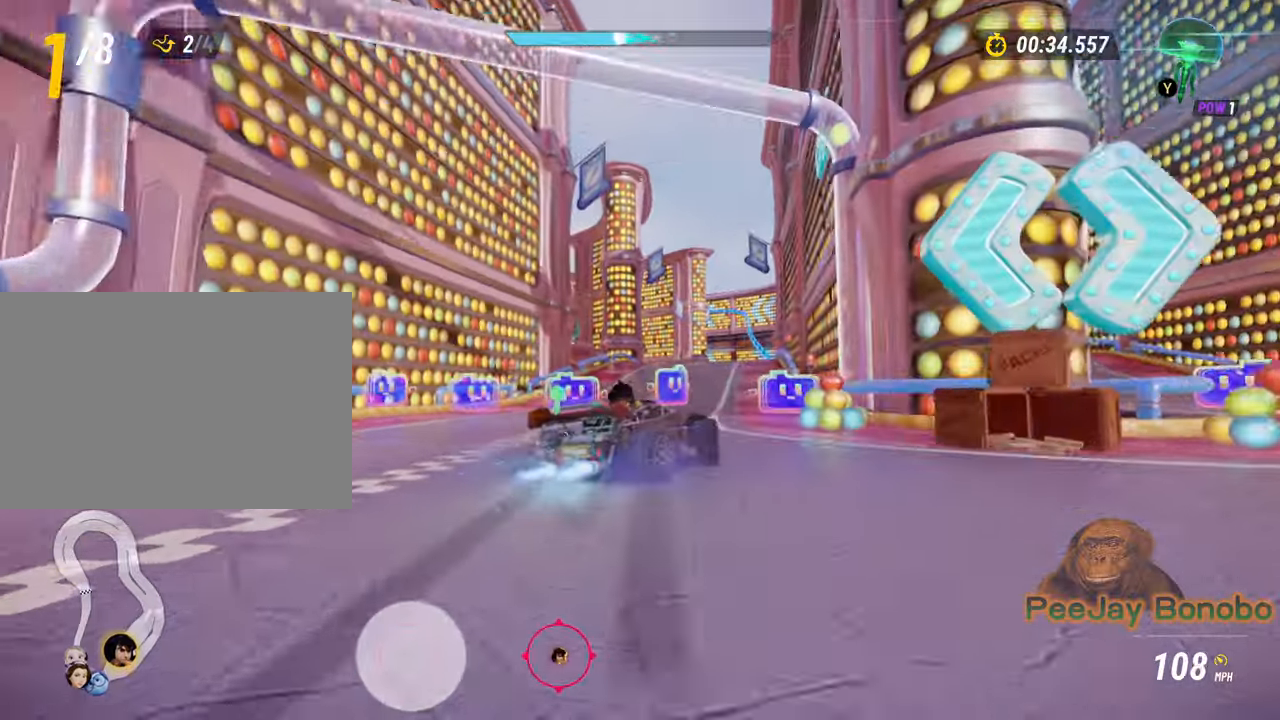
{"dt_ms": 500, "buttons": [], "left_stick": "up-left"}
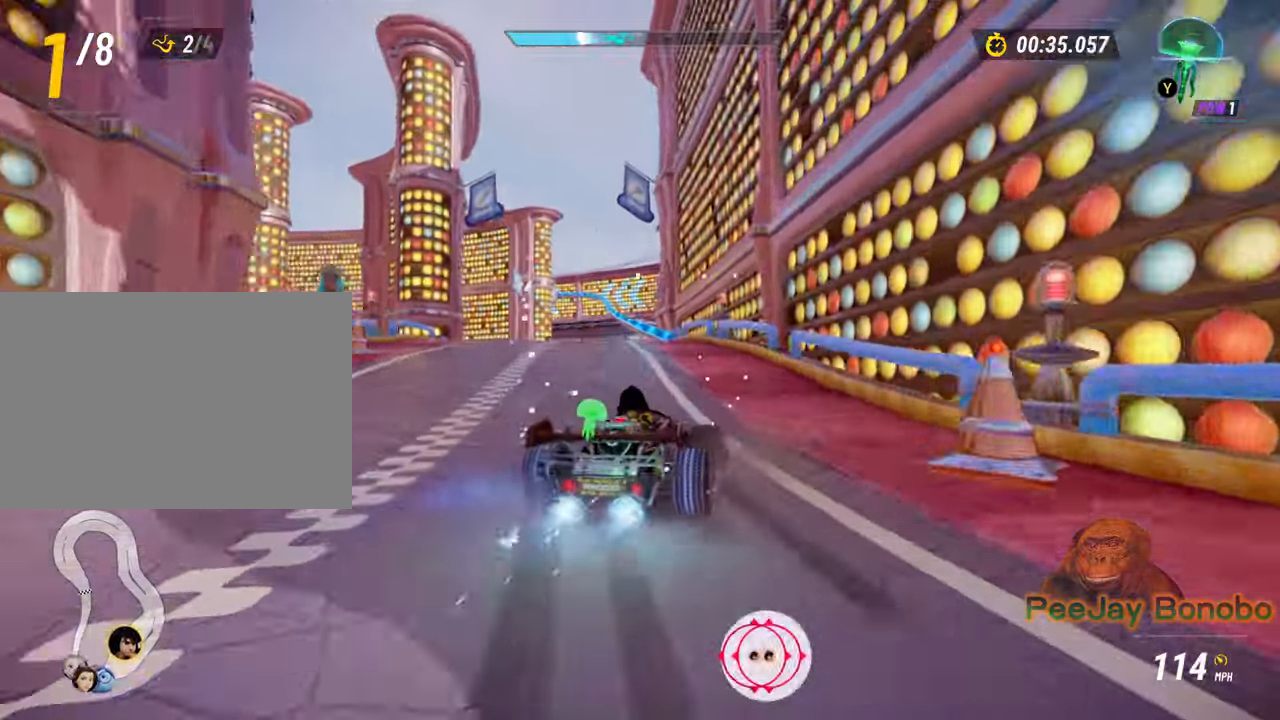
{"dt_ms": 1000, "buttons": [], "left_stick": "center", "events": [[283, "left_stick", "center"], [500, "left_stick", "right"], [633, "left_stick", "center"]]}
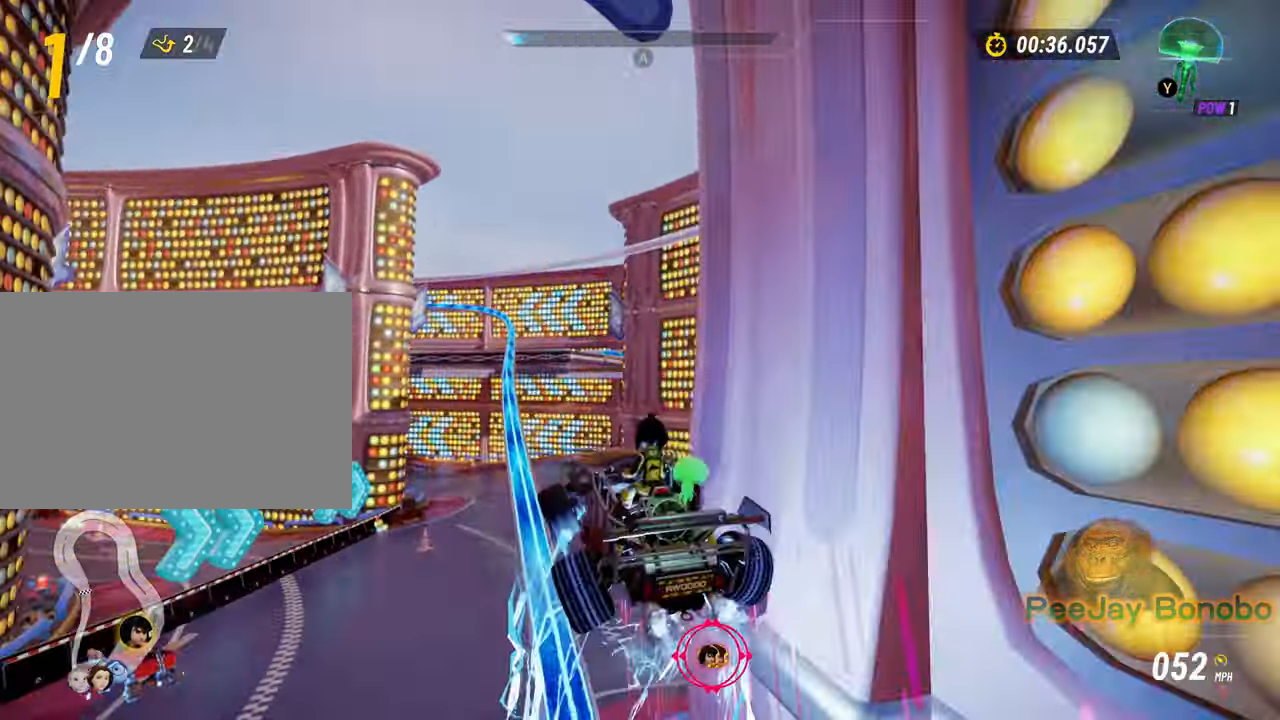
{"dt_ms": 500, "buttons": [], "left_stick": "center", "events": [[333, "left_stick", "left"], [383, "left_stick", "center"]]}
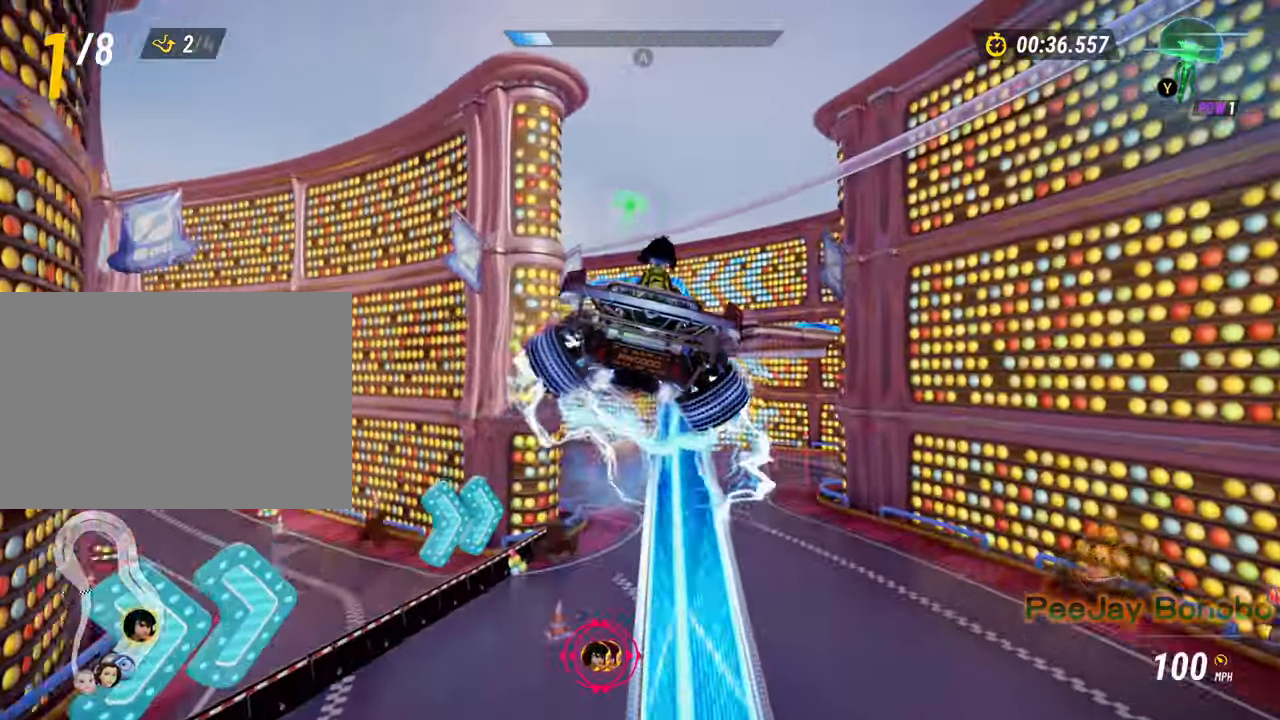
{"dt_ms": 500, "buttons": [], "left_stick": "center", "events": [[67, "left_stick", "left"], [133, "left_stick", "center"]]}
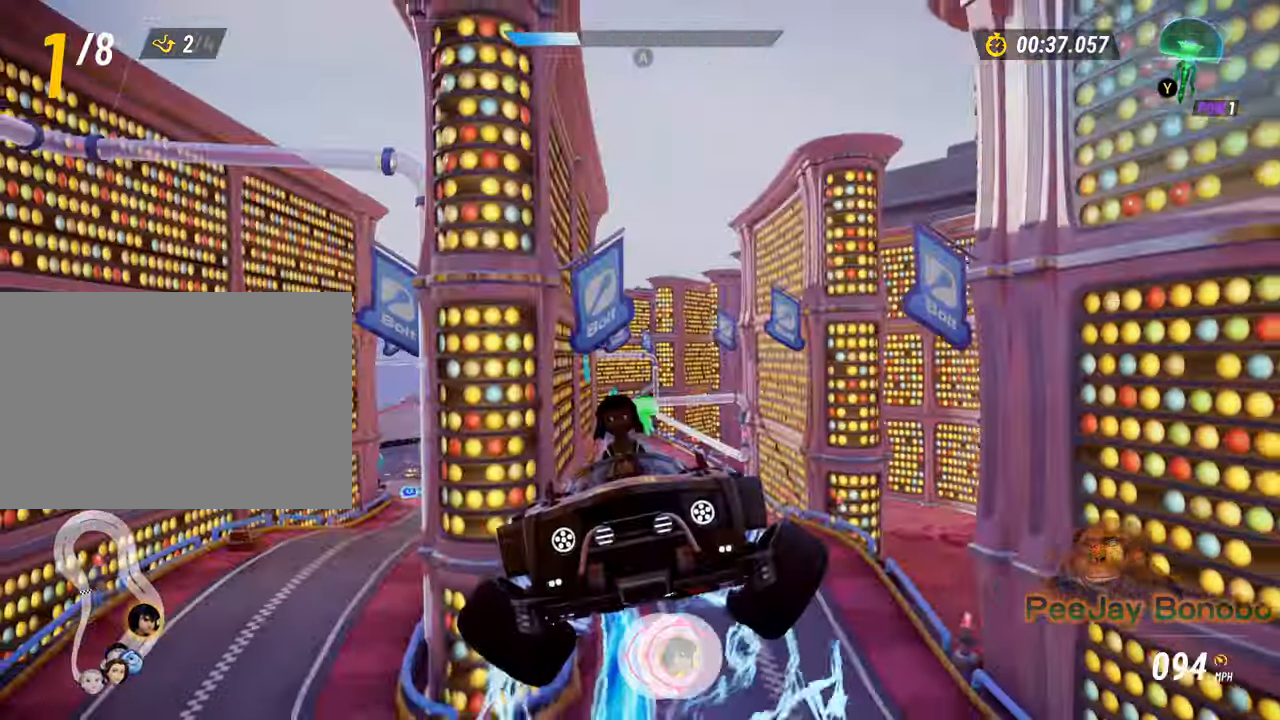
{"dt_ms": 500, "buttons": [], "left_stick": "center", "events": []}
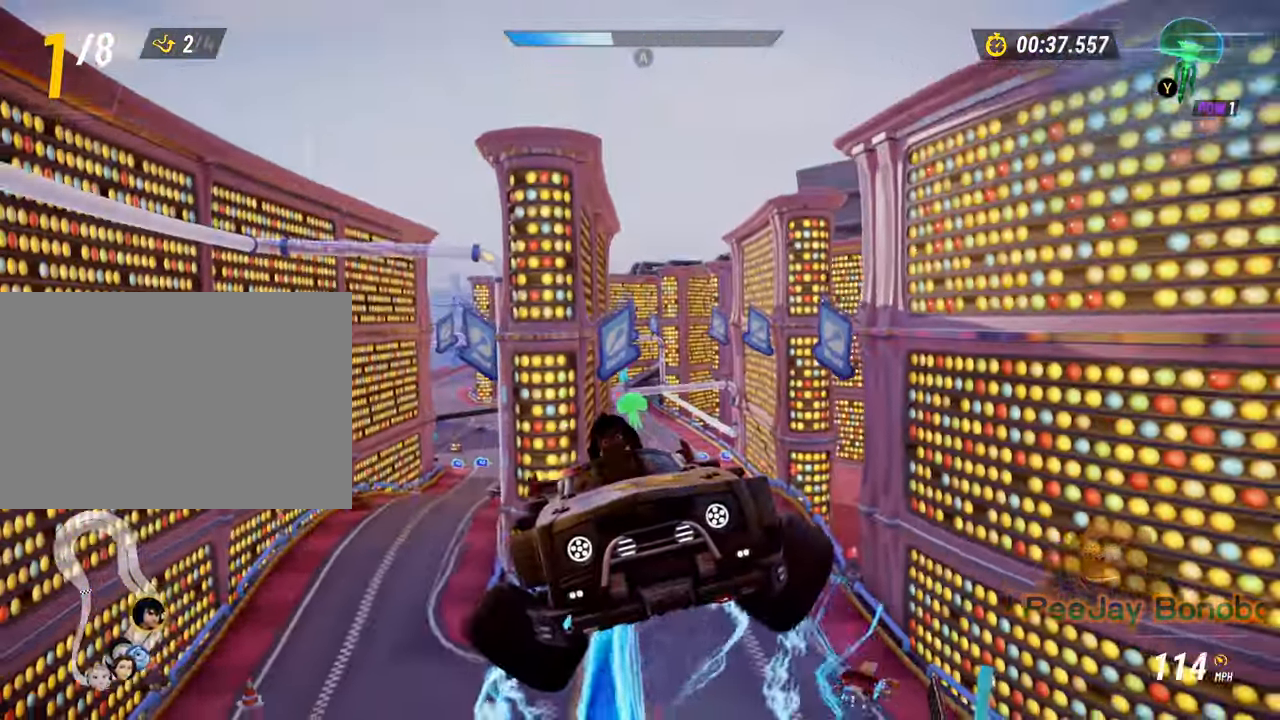
{"dt_ms": 500, "buttons": [], "left_stick": "center", "events": []}
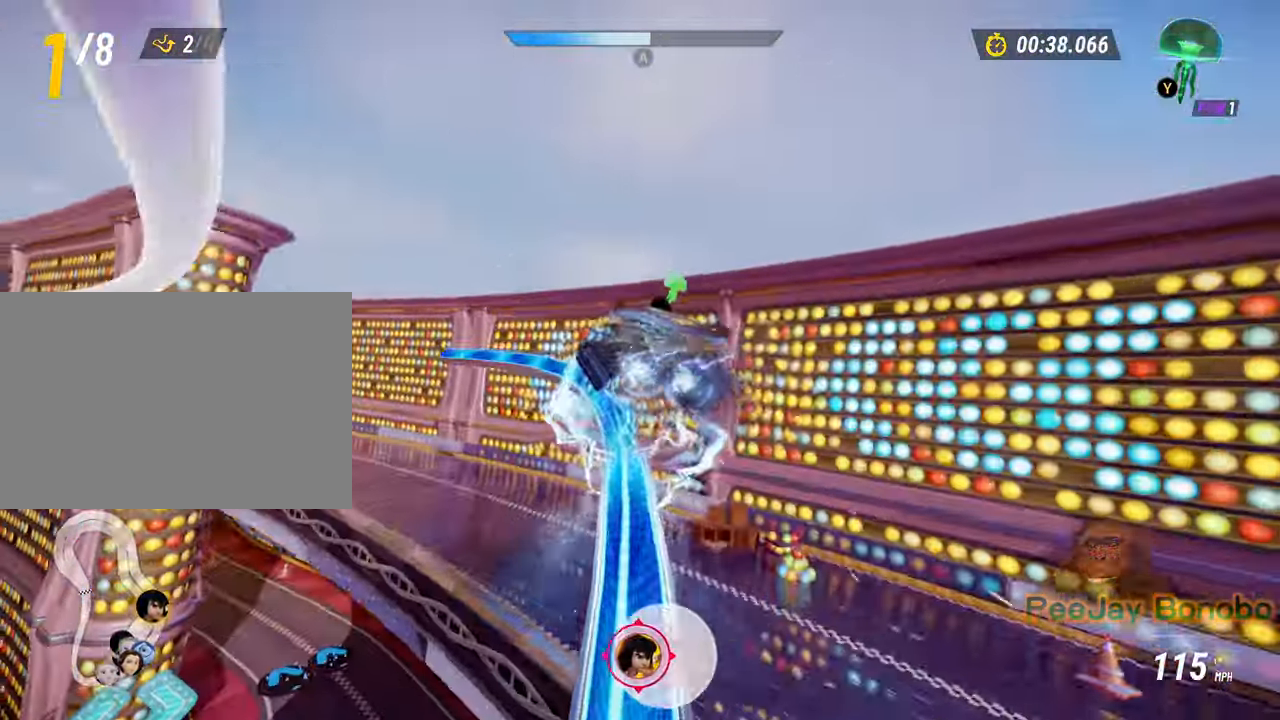
{"dt_ms": 500, "buttons": [], "left_stick": "left"}
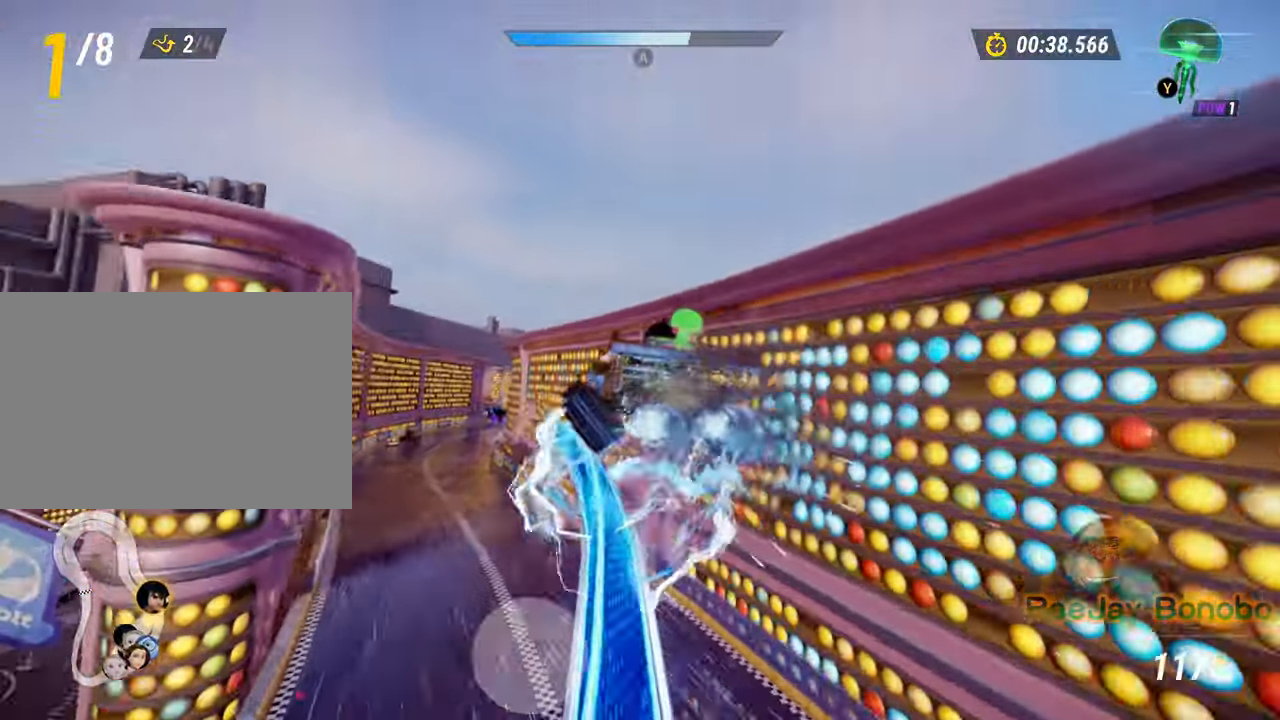
{"dt_ms": 500, "buttons": [], "left_stick": "up-left", "events": [[250, "left_stick", "center"], [450, "left_stick", "up-left"]]}
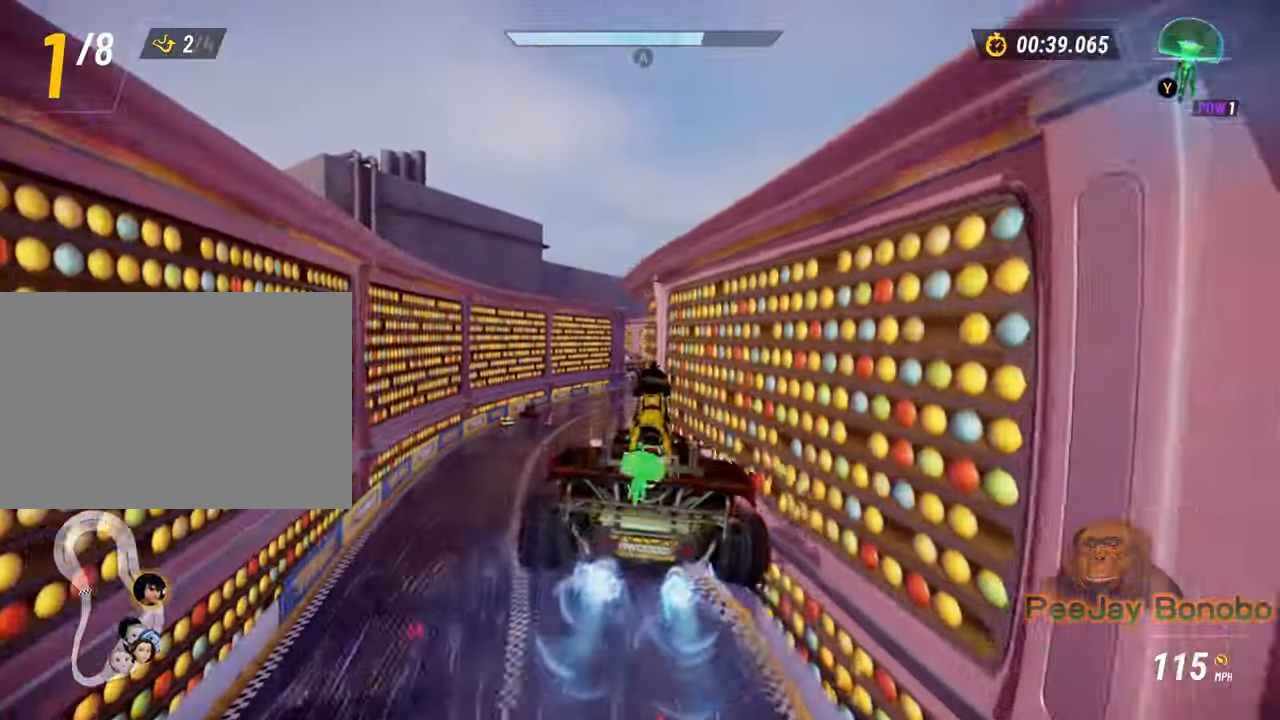
{"dt_ms": 500, "buttons": [], "left_stick": "right"}
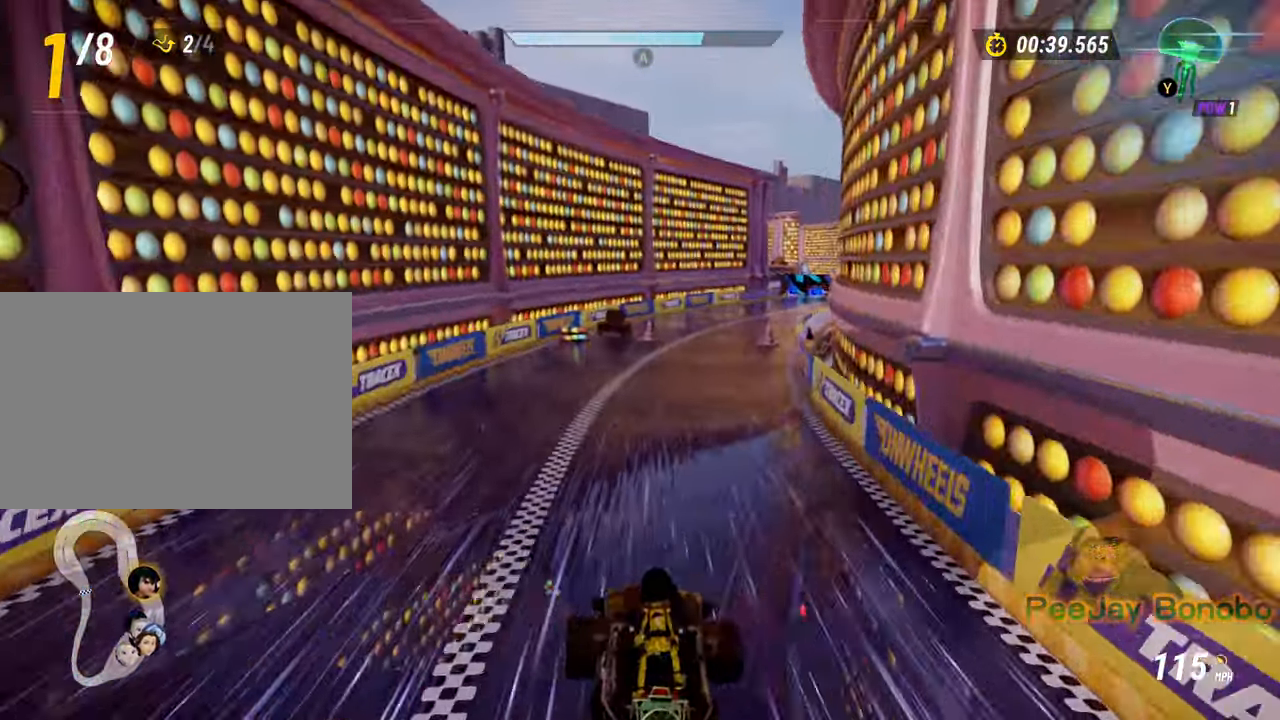
{"dt_ms": 500, "buttons": [], "left_stick": "up-left"}
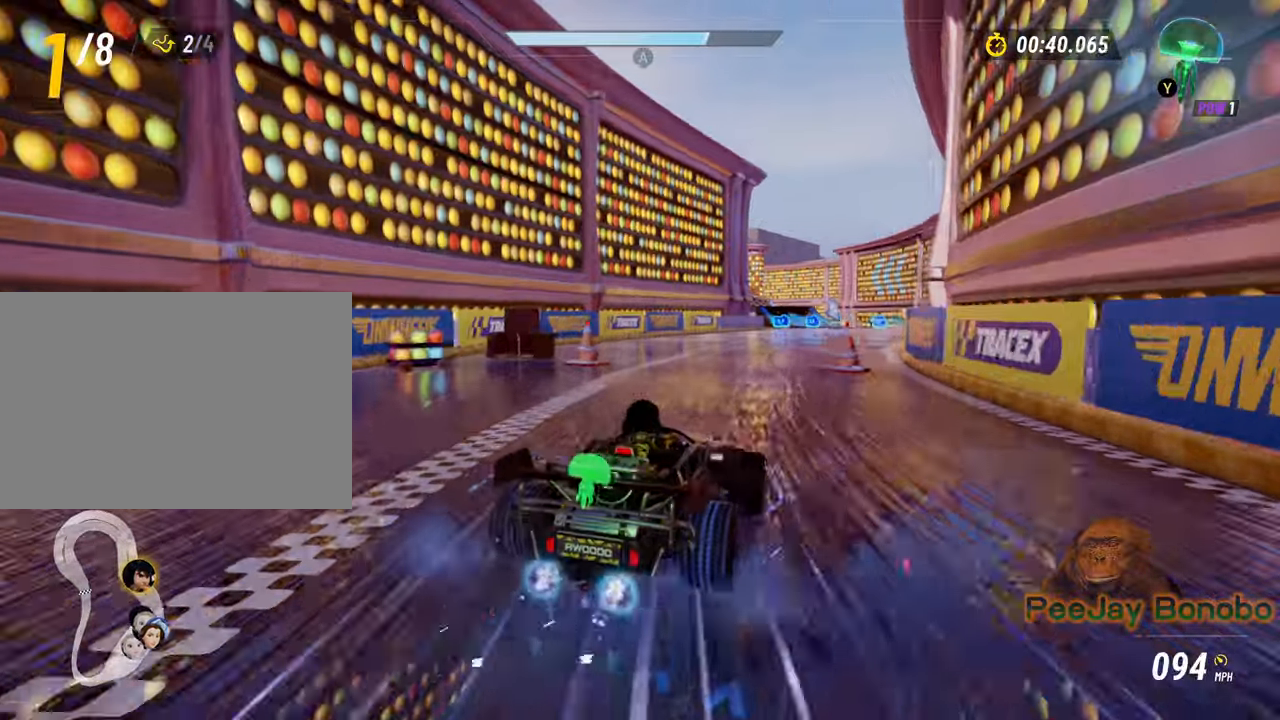
{"dt_ms": 500, "buttons": [], "left_stick": "up-left", "events": []}
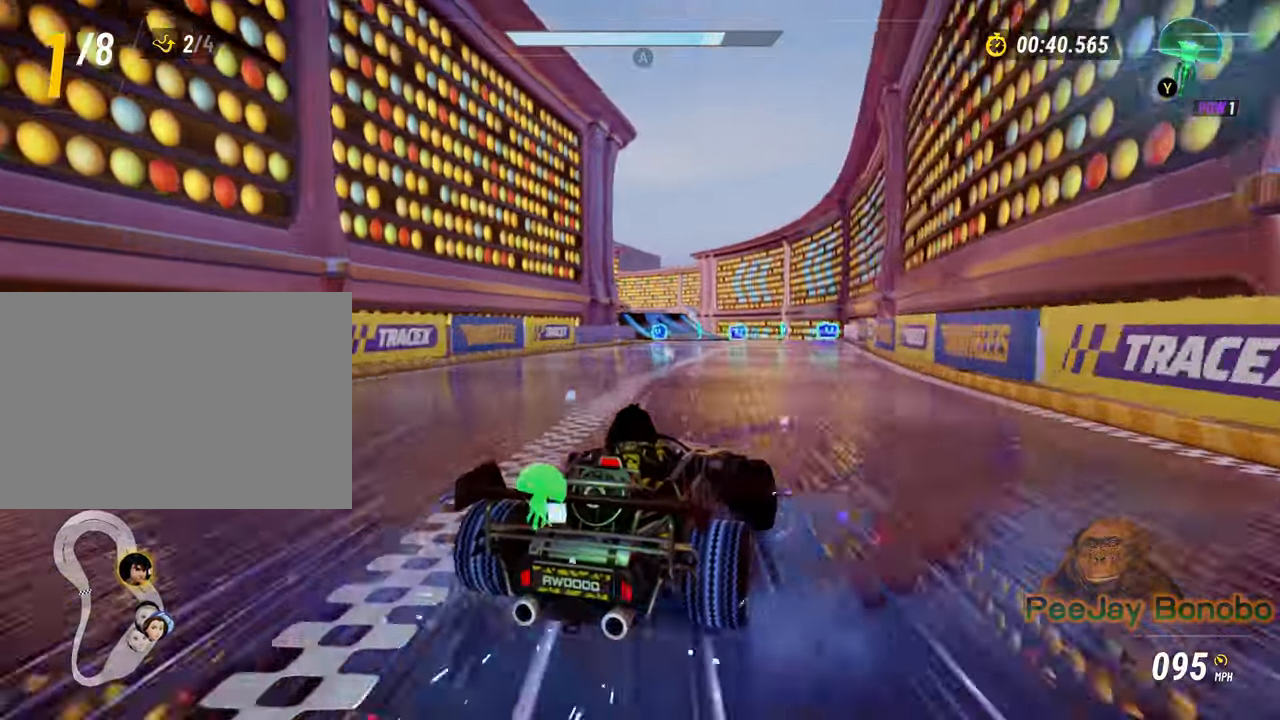
{"dt_ms": 500, "buttons": [], "left_stick": "up-left", "events": []}
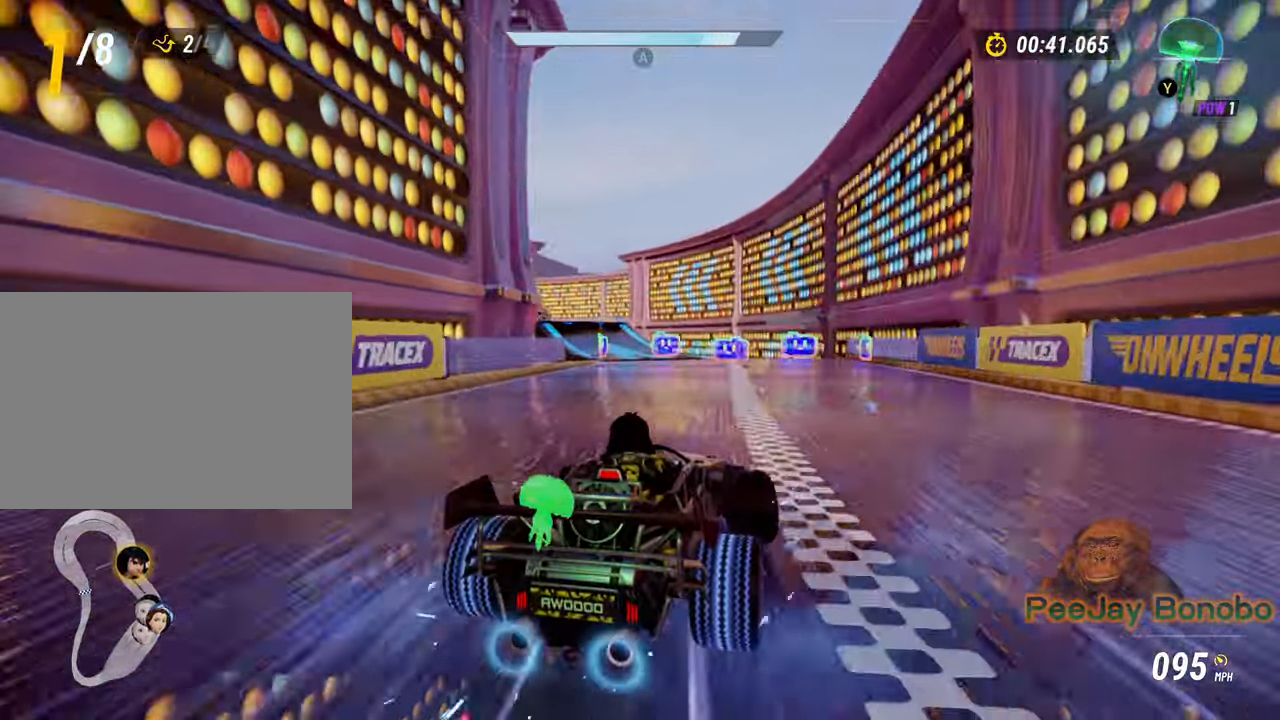
{"dt_ms": 500, "buttons": [], "left_stick": "up-left", "events": []}
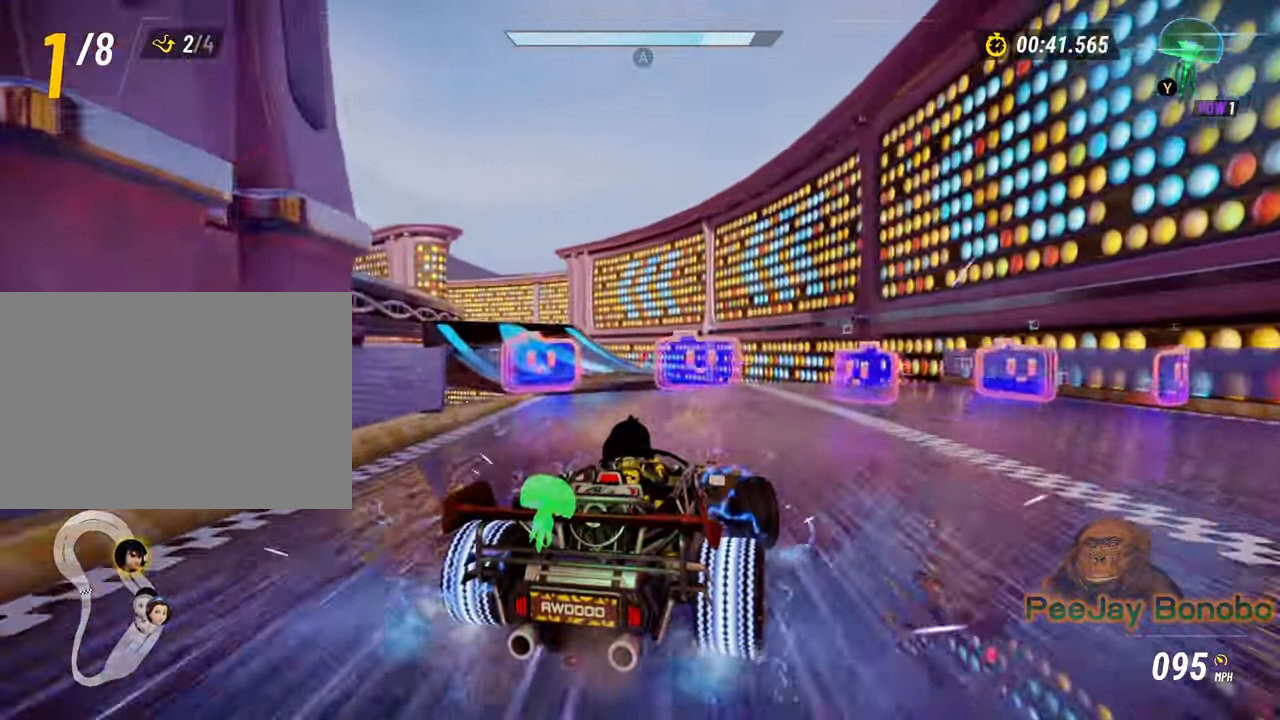
{"dt_ms": 500, "buttons": [], "left_stick": "center", "events": [[133, "left_stick", "center"], [200, "left_stick", "up-left"], [500, "left_stick", "center"]]}
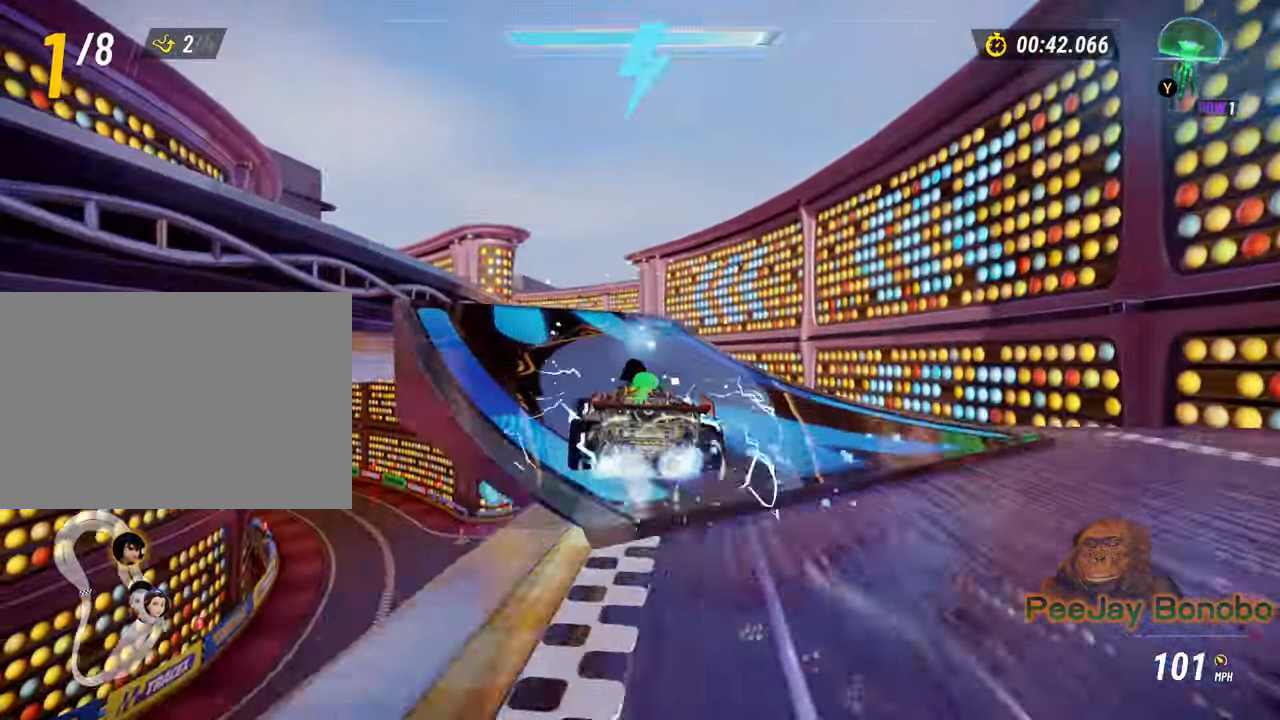
{"dt_ms": 500, "buttons": [], "left_stick": "up-left", "events": [[183, "left_stick", "up-left"]]}
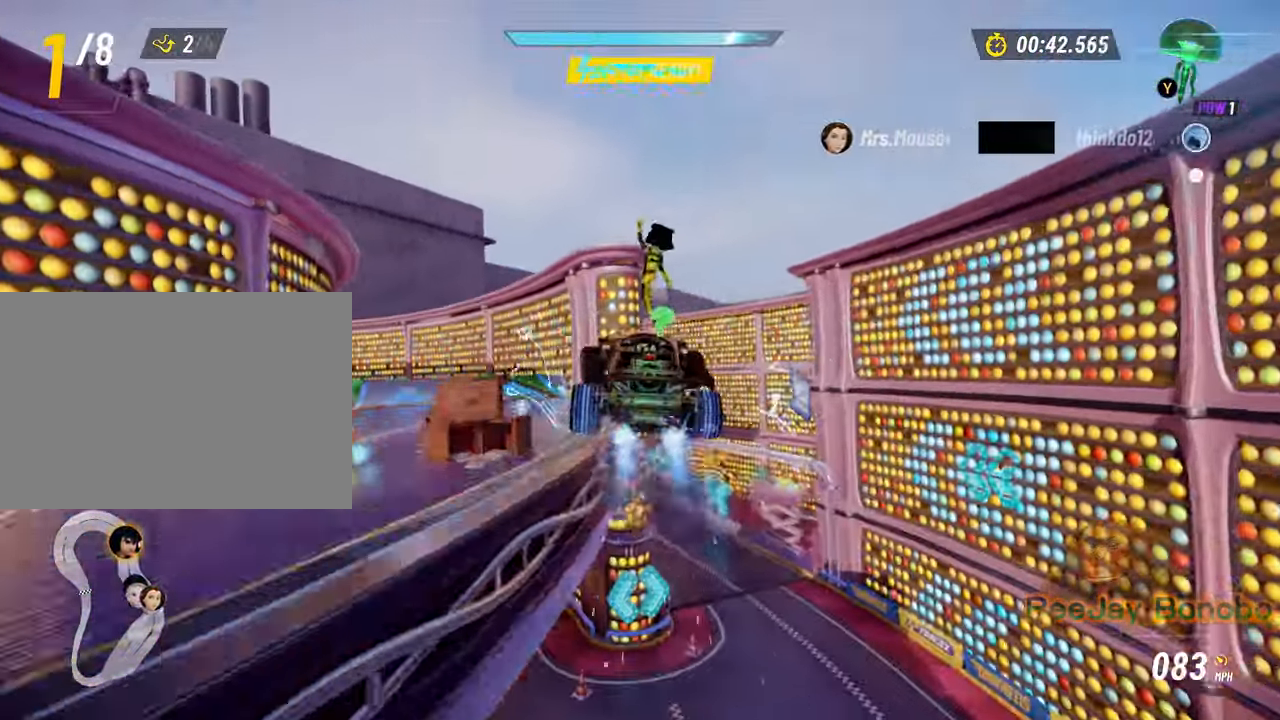
{"dt_ms": 500, "buttons": [], "left_stick": "up-left", "events": []}
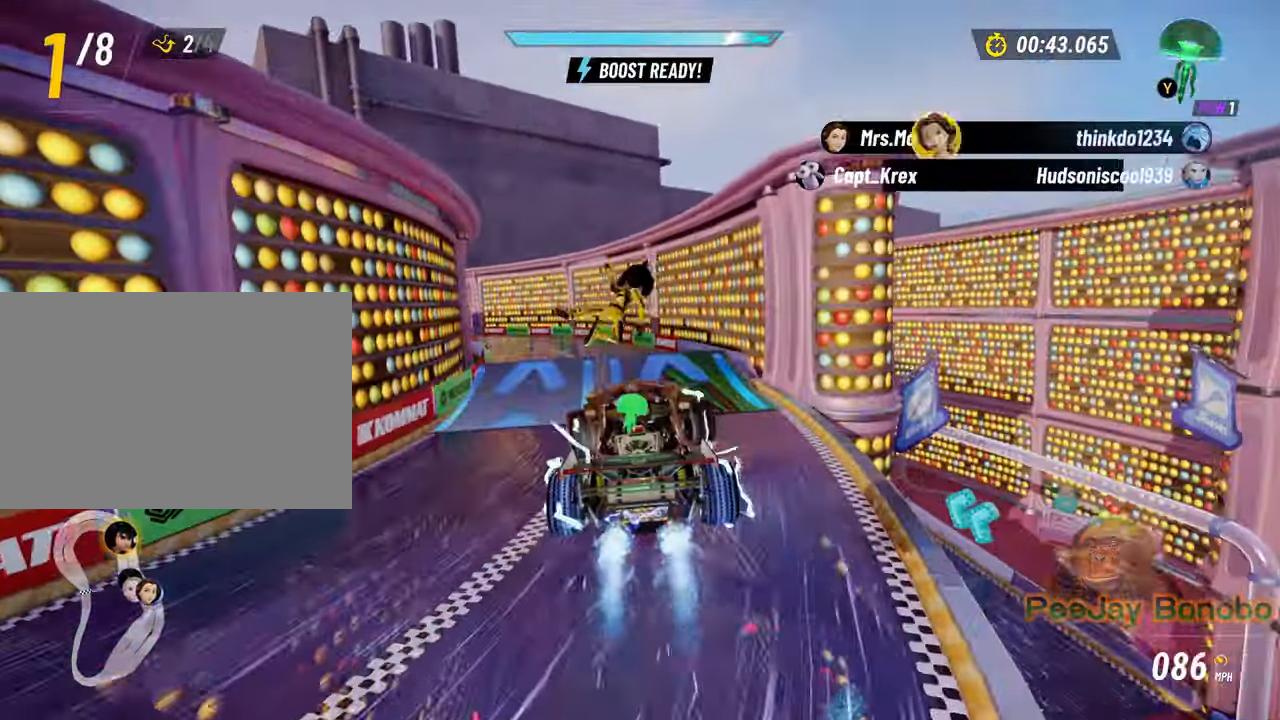
{"dt_ms": 1000, "buttons": [], "left_stick": "center", "events": [[150, "left_stick", "center"], [500, "left_stick", "right"], [600, "left_stick", "center"]]}
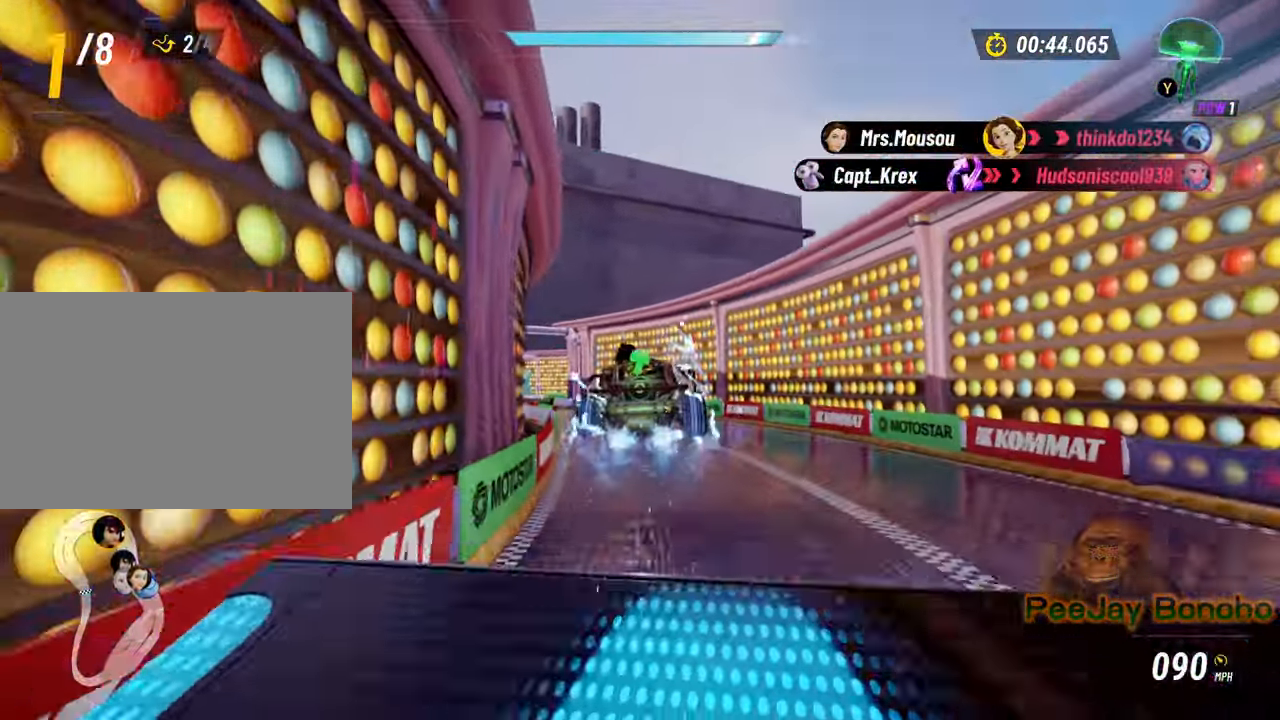
{"dt_ms": 500, "buttons": [], "left_stick": "left", "events": [[283, "left_stick", "left"]]}
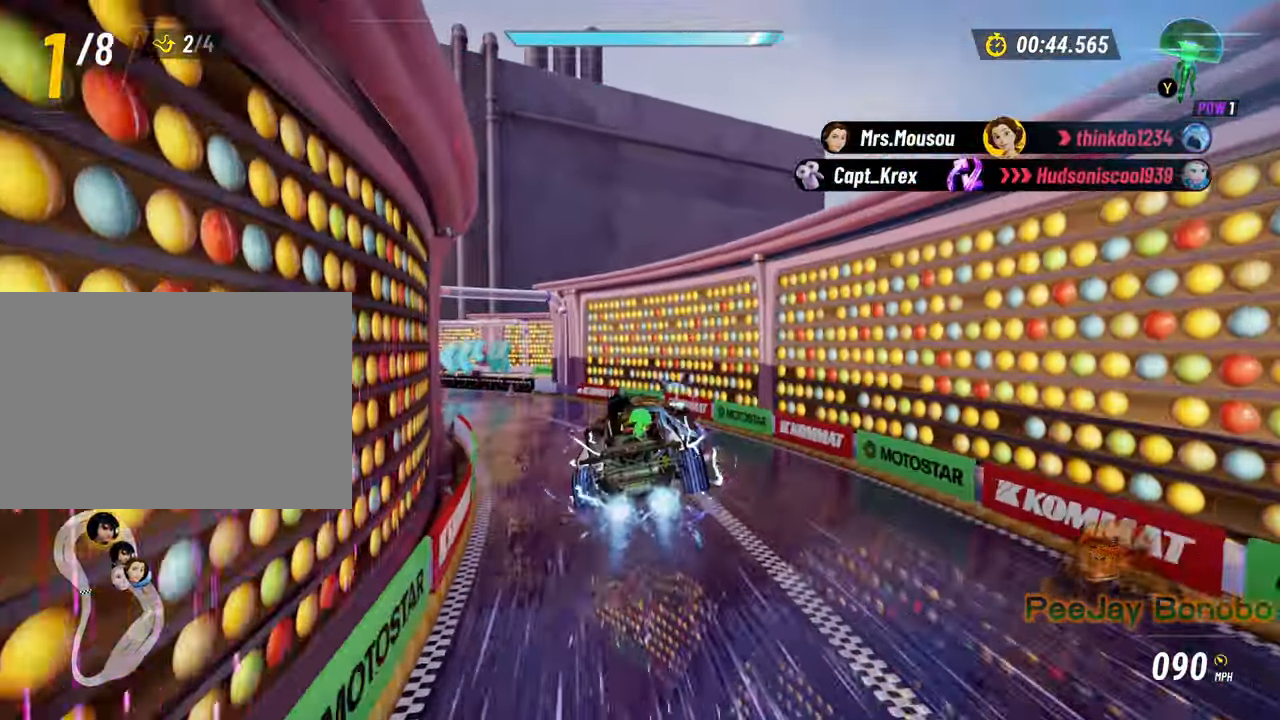
{"dt_ms": 500, "buttons": [], "left_stick": "up-left", "events": [[216, "left_stick", "center"], [450, "left_stick", "up-left"]]}
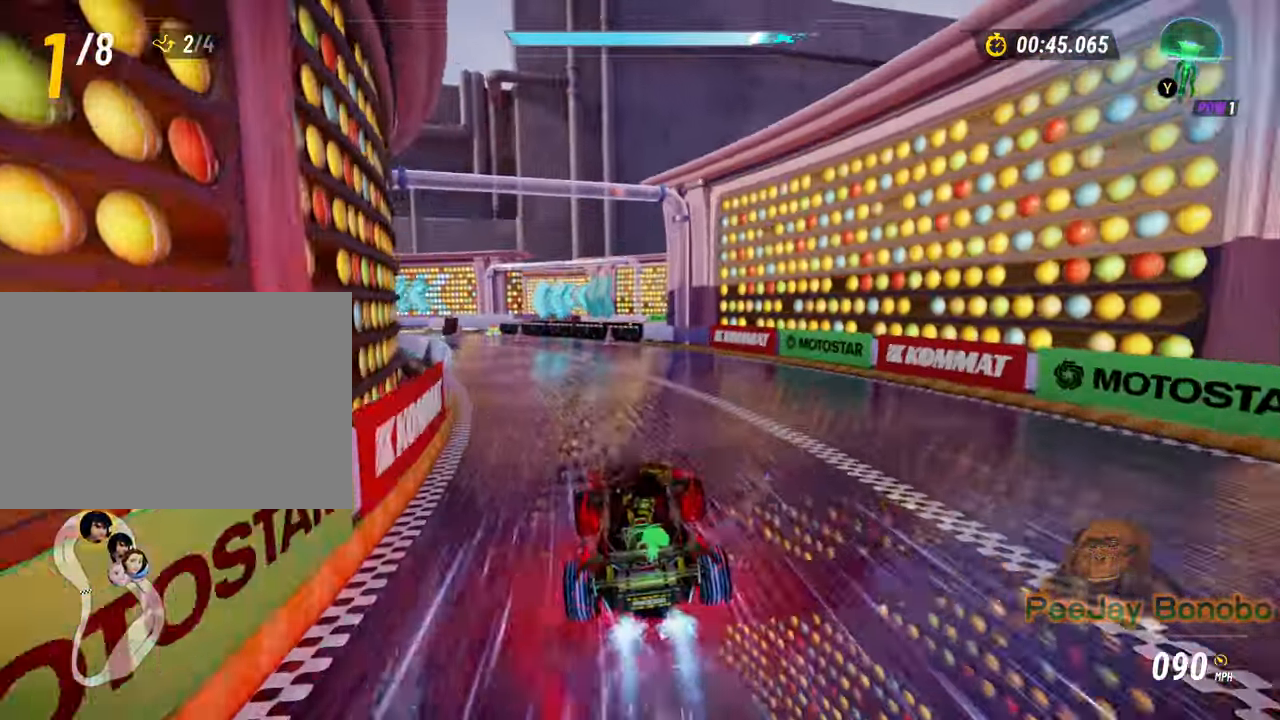
{"dt_ms": 500, "buttons": [], "left_stick": "up-left", "events": []}
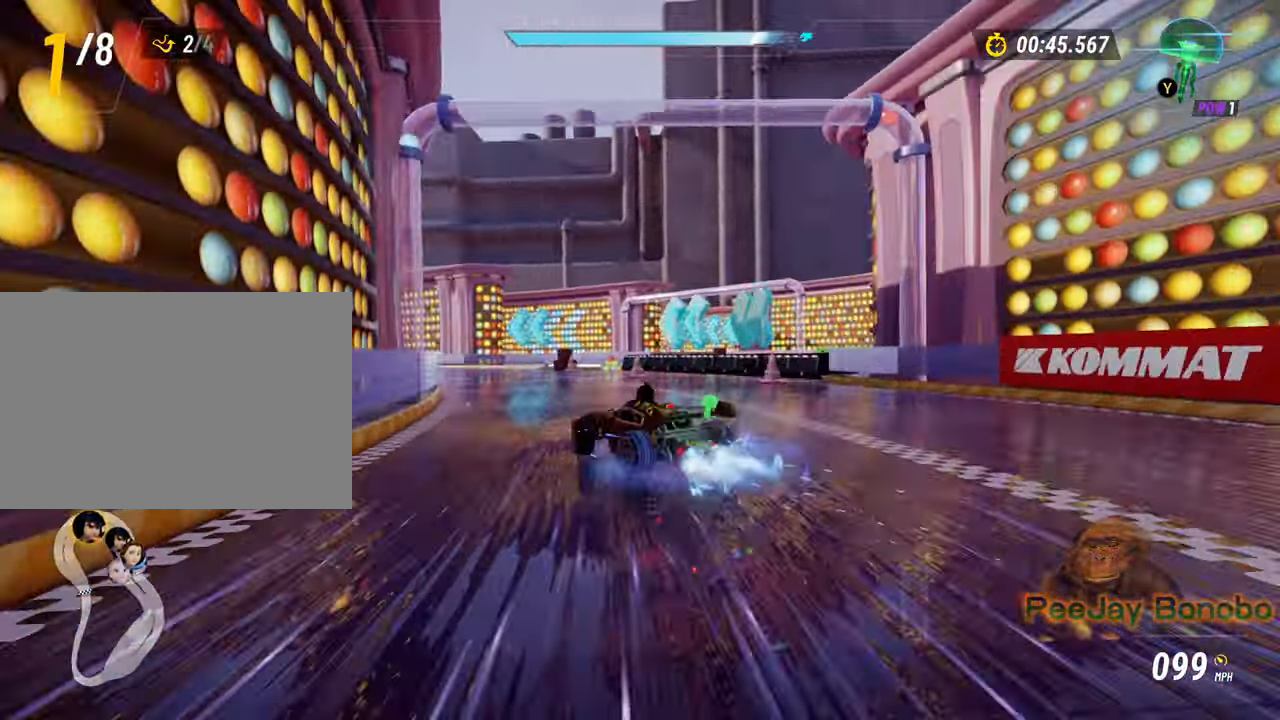
{"dt_ms": 500, "buttons": [], "left_stick": "up-left", "events": [[50, "left_stick", "right"], [433, "left_stick", "up-left"]]}
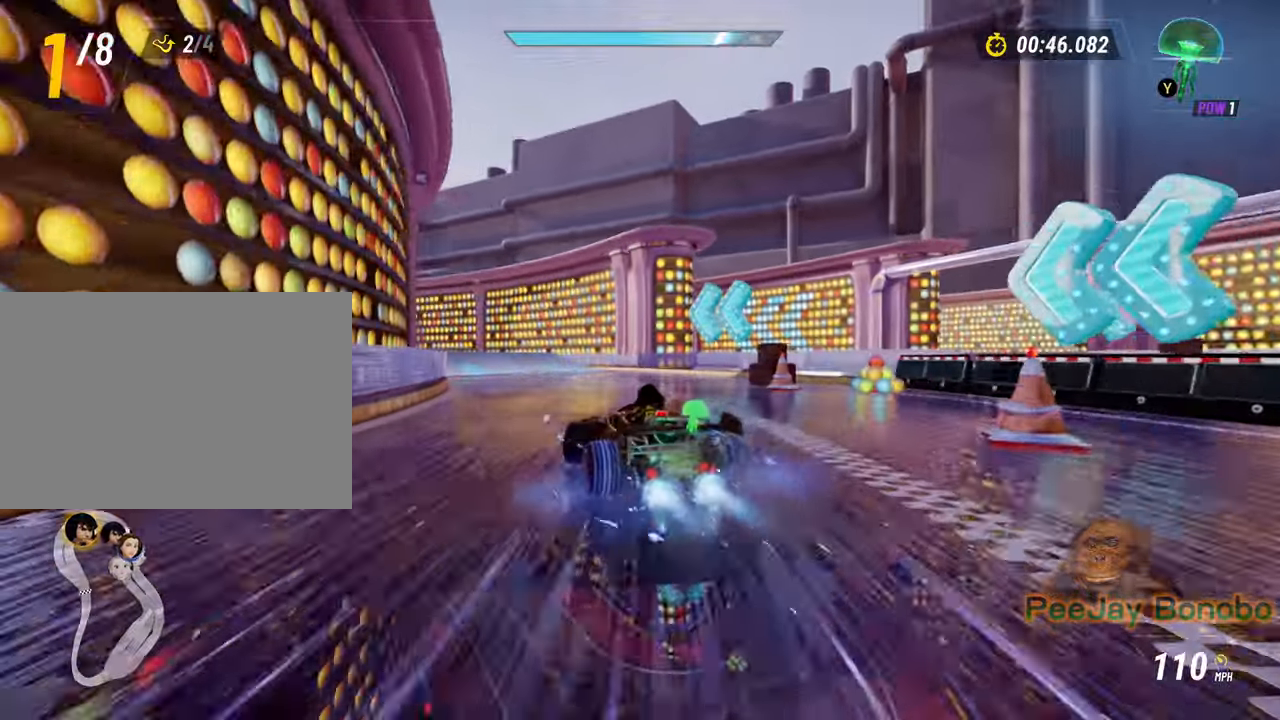
{"dt_ms": 1000, "buttons": [], "left_stick": "left", "events": [[83, "left_stick", "left"], [333, "left_stick", "up-left"], [583, "left_stick", "right"], [750, "left_stick", "center"], [800, "left_stick", "left"]]}
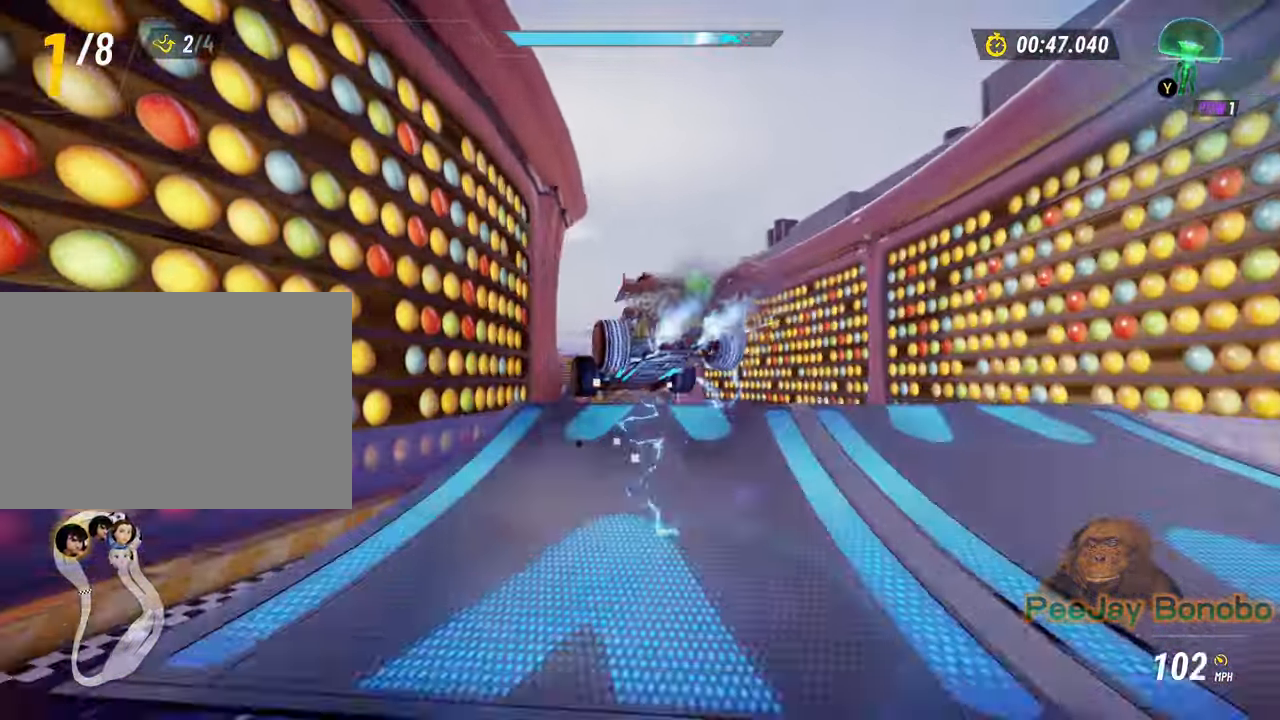
{"dt_ms": 1000, "buttons": [], "left_stick": "up-left", "events": [[416, "left_stick", "center"], [466, "left_stick", "right"], [533, "left_stick", "center"], [600, "left_stick", "up-left"]]}